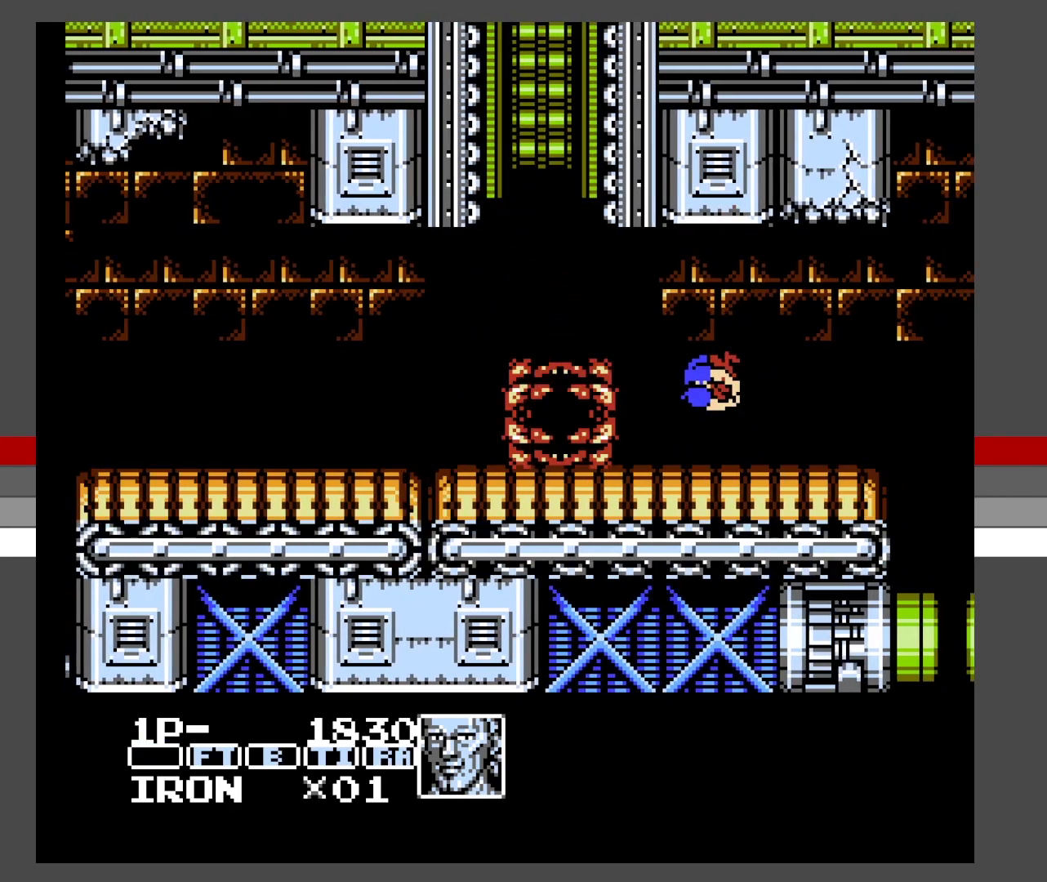
Gameplay with a controller (Xbox layout); each line is a JSON object with the inputs held at the frame after it. "events" lists button and stick changes between this image and that frame as [ms after this image, input, new state], when the widget could be followed in between. Not read: L3 R3 left_stick right_stick.
{"buttons": ["DPAD_RIGHT"], "events": [[67, "A", "up"], [367, "DPAD_LEFT", "up"], [383, "DPAD_RIGHT", "down"]]}
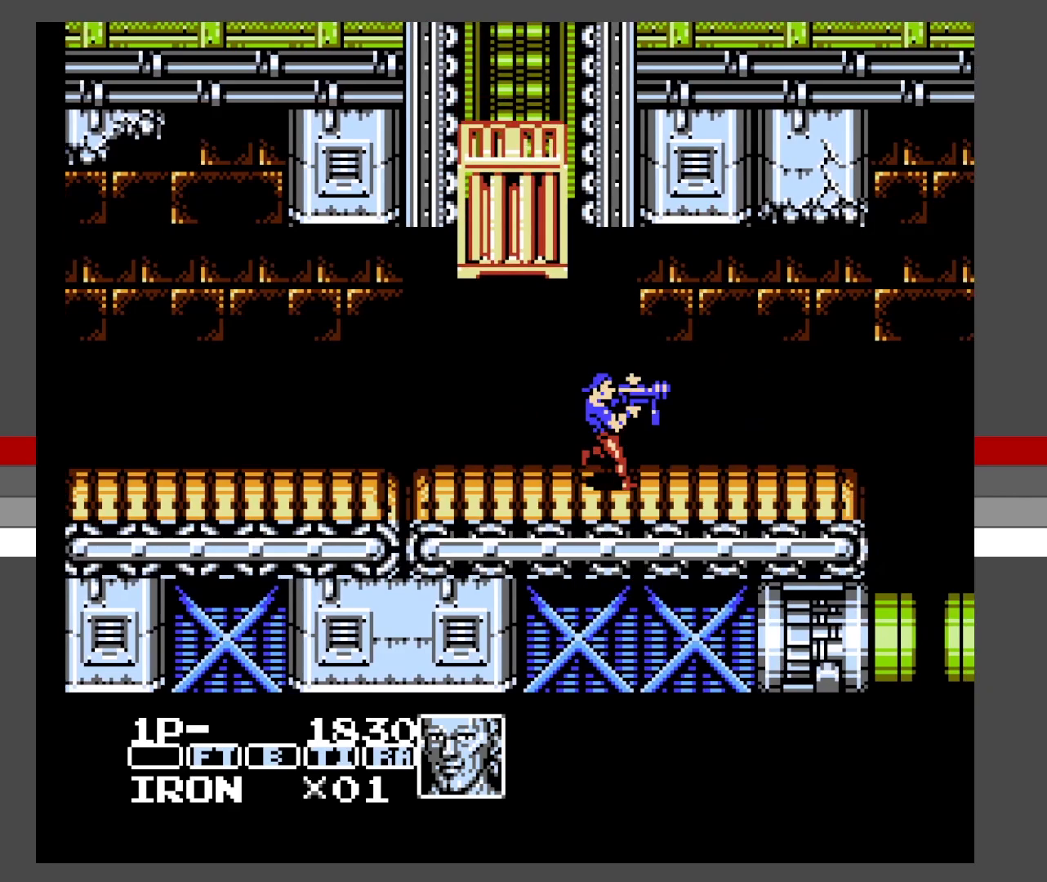
{"buttons": ["DPAD_LEFT"], "events": [[267, "DPAD_RIGHT", "up"], [267, "DPAD_UP", "down"], [283, "DPAD_LEFT", "down"], [283, "DPAD_UP", "up"], [333, "X", "down"], [417, "X", "up"]]}
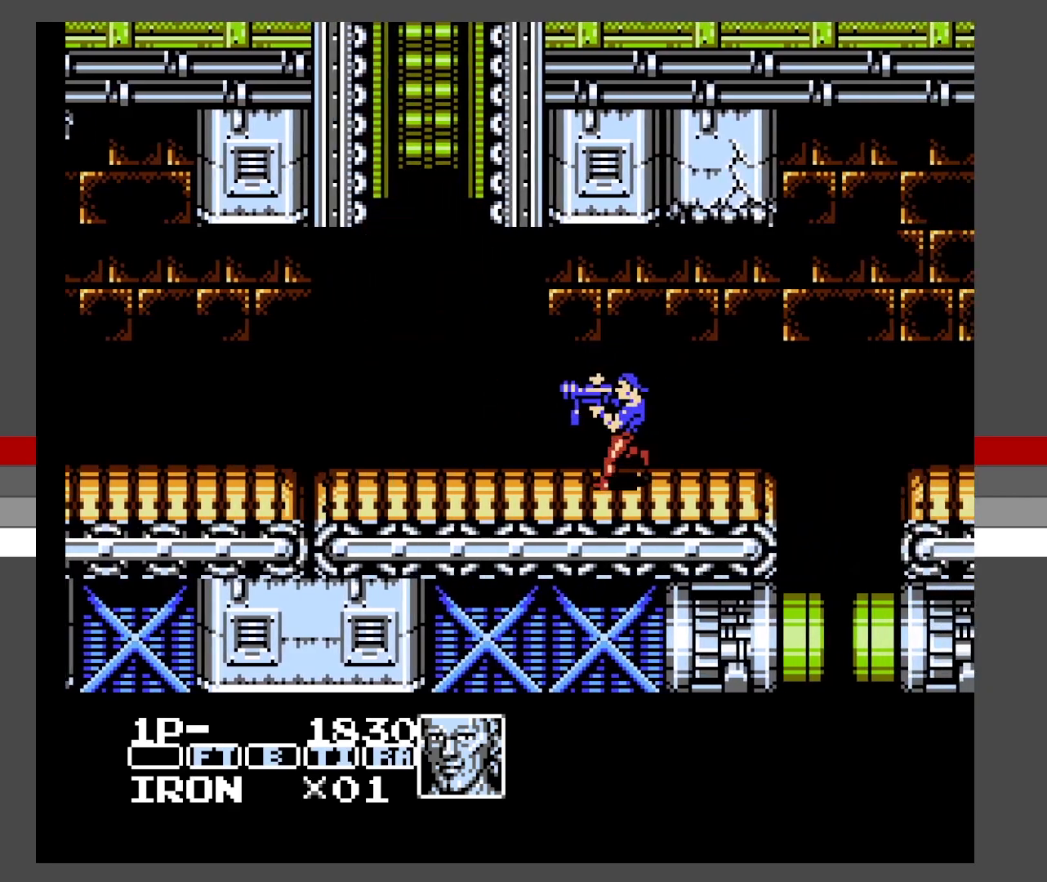
{"buttons": [], "events": [[83, "X", "down"], [117, "A", "down"], [150, "X", "up"], [250, "A", "up"], [383, "DPAD_LEFT", "up"]]}
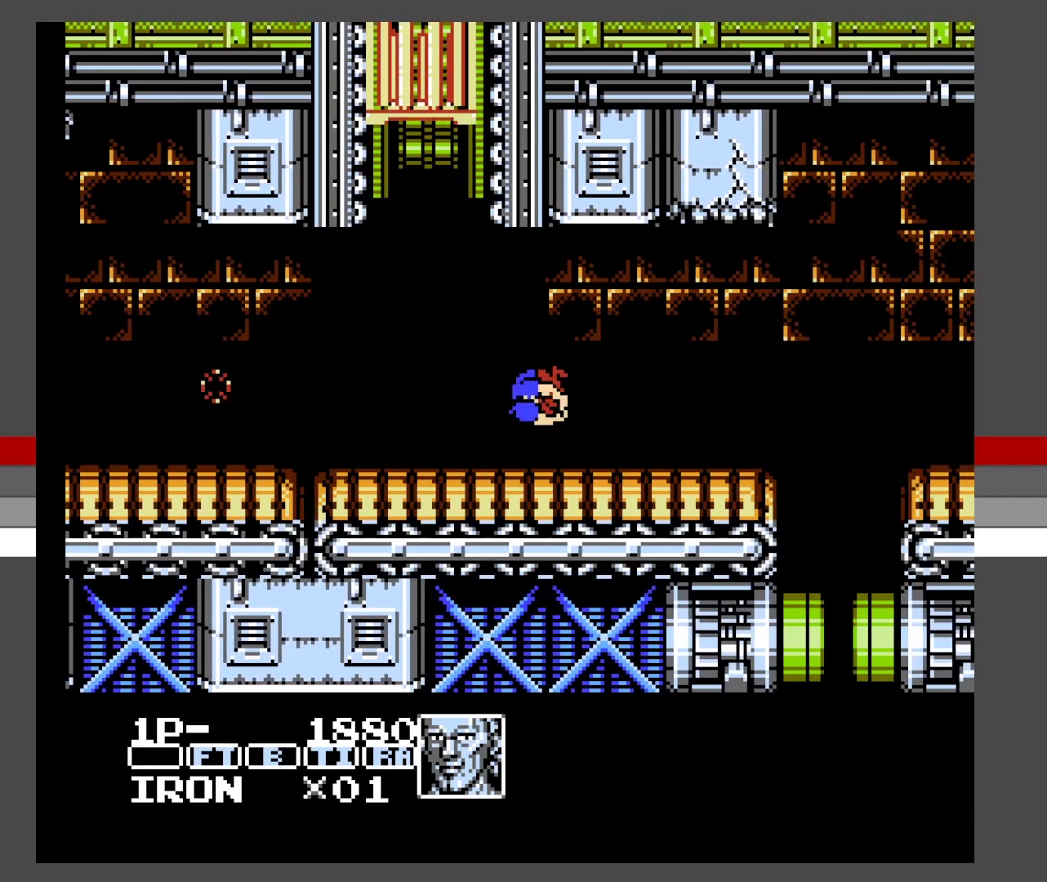
{"buttons": ["DPAD_LEFT"], "events": [[17, "DPAD_RIGHT", "down"], [233, "X", "down"], [317, "DPAD_RIGHT", "up"], [317, "X", "up"], [483, "DPAD_LEFT", "down"]]}
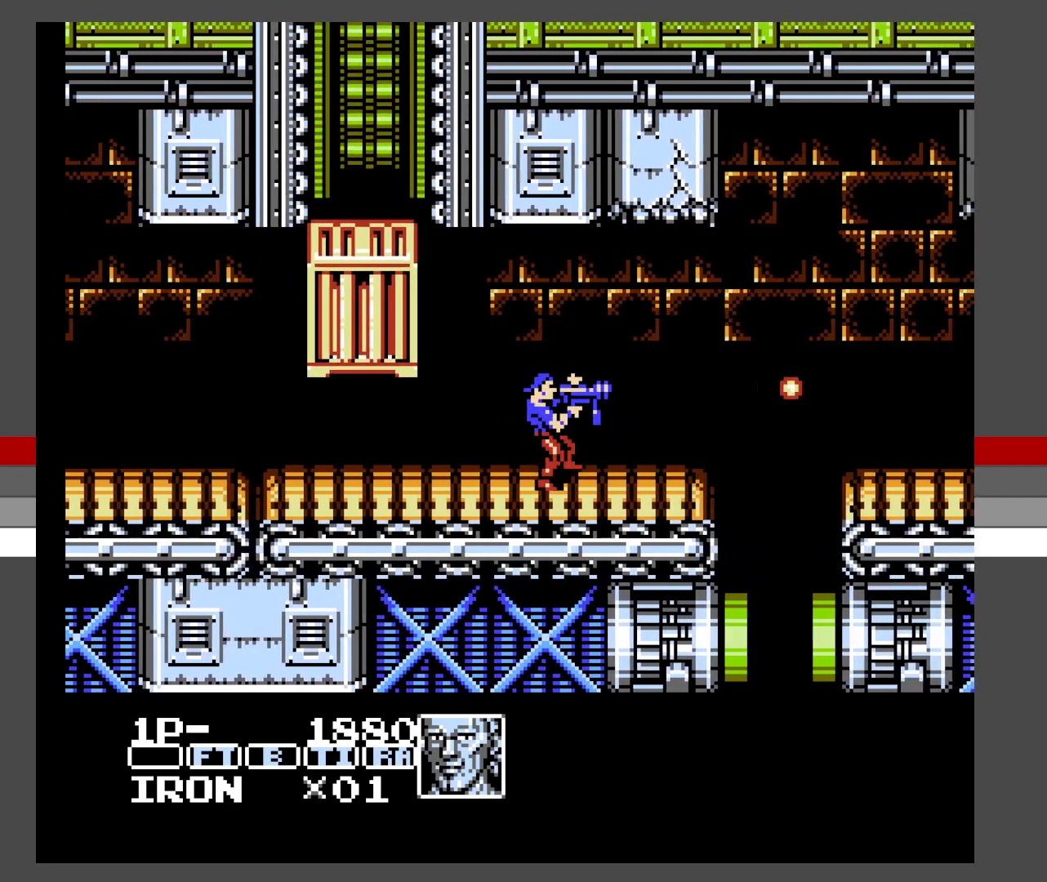
{"buttons": ["DPAD_LEFT"], "events": [[67, "X", "down"], [117, "X", "up"], [200, "X", "down"], [267, "X", "up"], [317, "DPAD_LEFT", "up"], [350, "DPAD_LEFT", "down"], [367, "A", "down"], [483, "A", "up"]]}
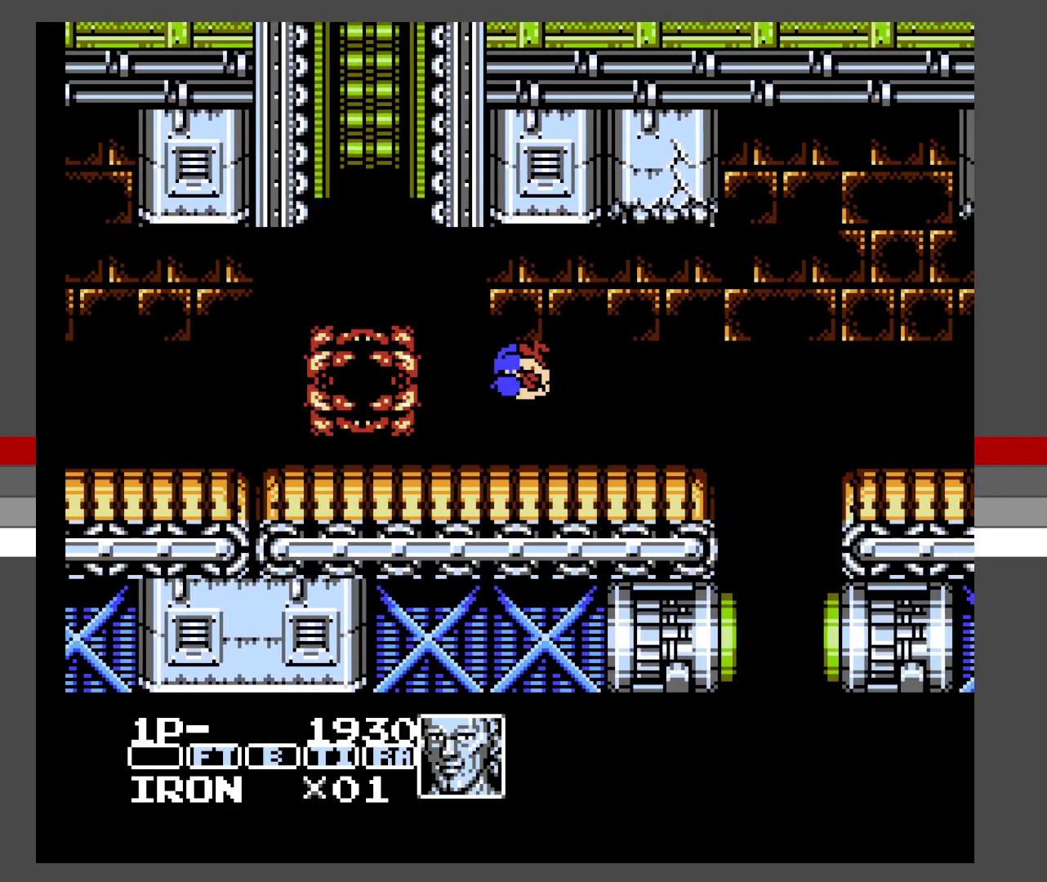
{"buttons": ["DPAD_RIGHT"], "events": [[167, "DPAD_LEFT", "up"], [250, "DPAD_RIGHT", "down"]]}
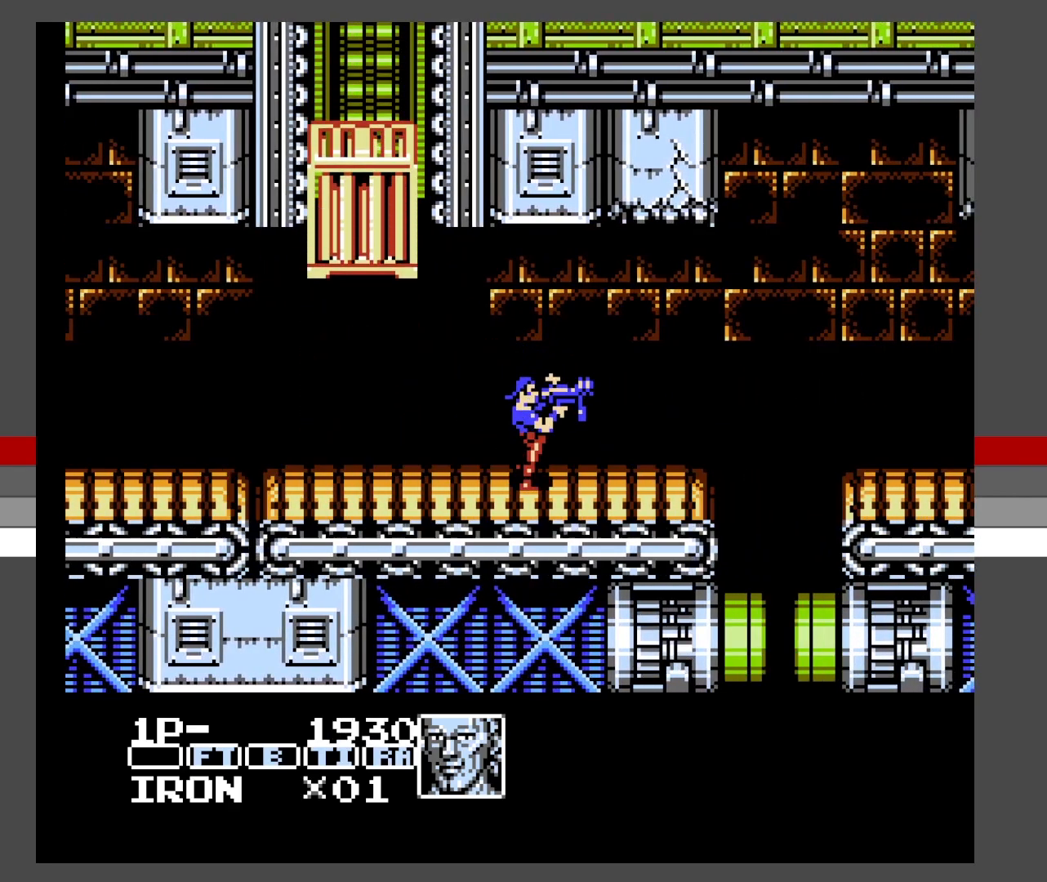
{"buttons": ["X", "DPAD_LEFT"], "events": [[33, "DPAD_UP", "down"], [83, "DPAD_RIGHT", "up"], [117, "X", "down"], [283, "X", "up"], [383, "DPAD_LEFT", "down"], [417, "DPAD_UP", "up"], [500, "X", "down"]]}
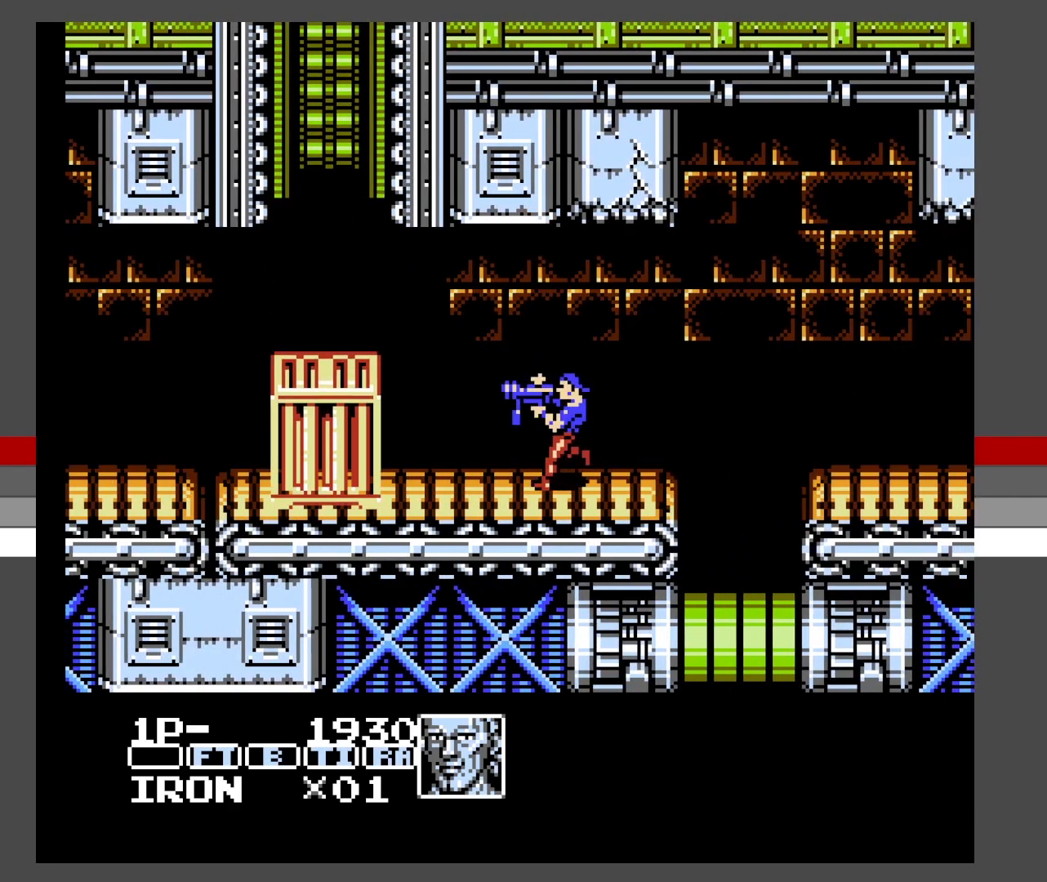
{"buttons": ["X", "DPAD_UP"], "events": [[83, "X", "up"], [133, "DPAD_LEFT", "up"], [133, "X", "down"], [217, "X", "up"], [250, "DPAD_RIGHT", "down"], [417, "DPAD_UP", "down"], [450, "DPAD_RIGHT", "up"], [483, "X", "down"]]}
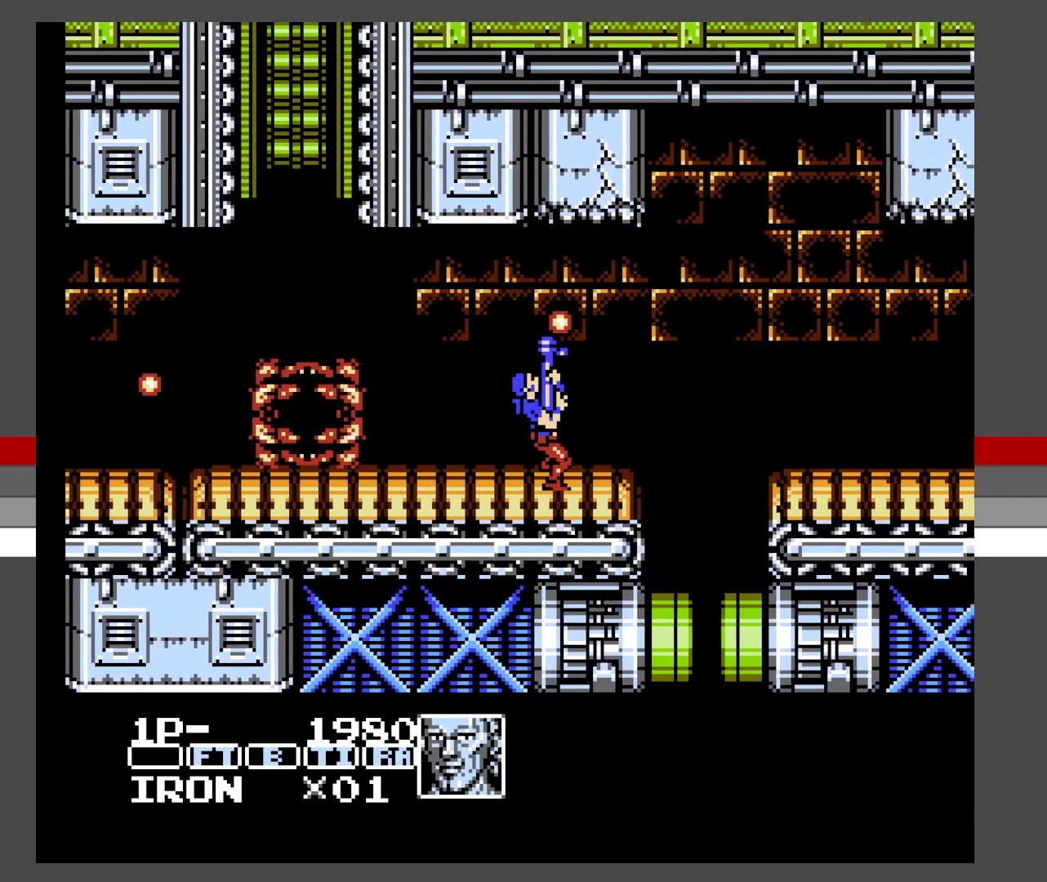
{"buttons": [], "events": [[50, "X", "up"], [100, "X", "down"], [133, "DPAD_LEFT", "down"], [167, "DPAD_UP", "up"], [167, "X", "up"], [367, "DPAD_LEFT", "up"]]}
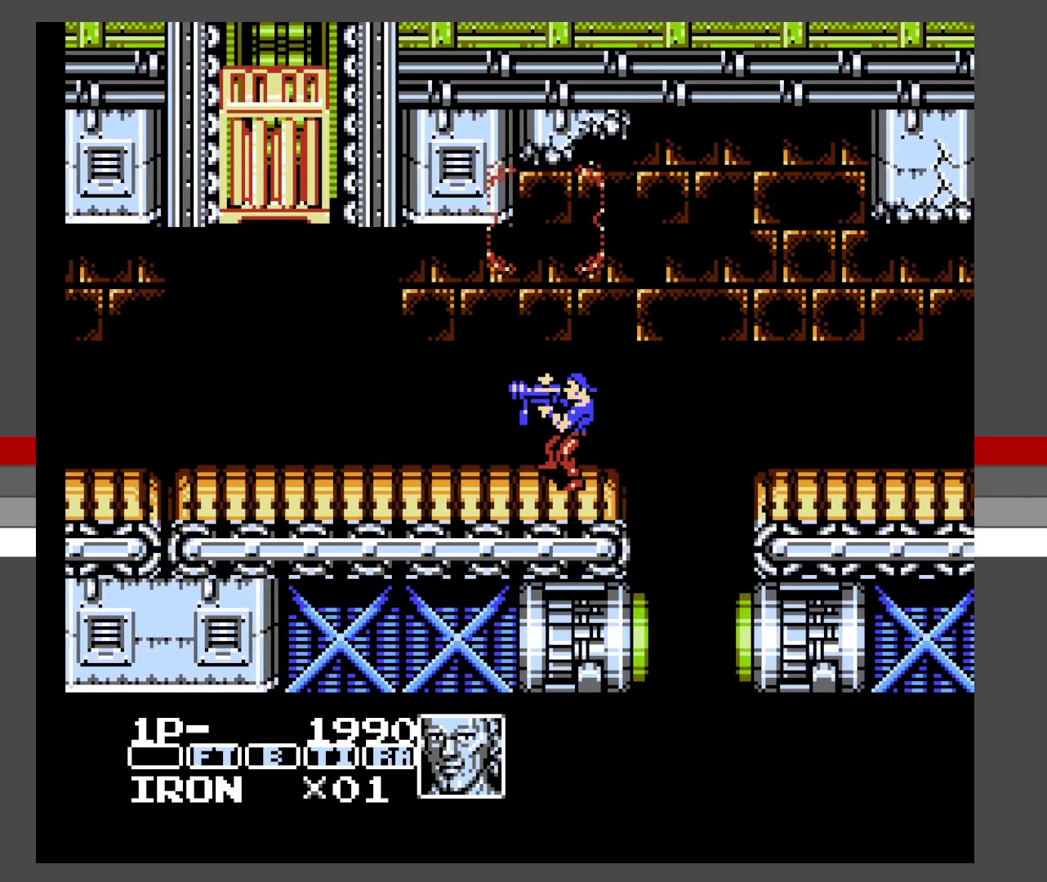
{"buttons": ["A", "DPAD_RIGHT"], "events": [[83, "DPAD_RIGHT", "down"], [250, "A", "down"]]}
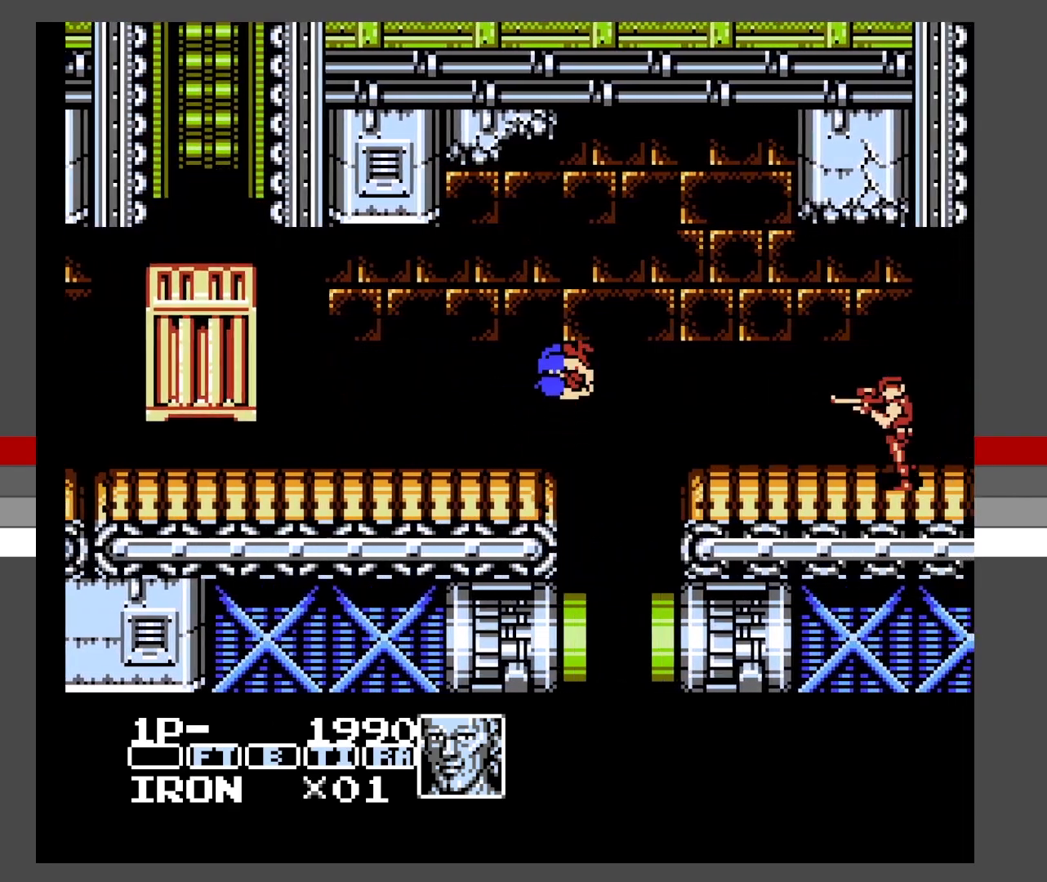
{"buttons": ["A", "X", "DPAD_DOWN", "DPAD_RIGHT"], "events": [[167, "DPAD_DOWN", "down"], [183, "X", "down"], [300, "X", "up"], [483, "X", "down"]]}
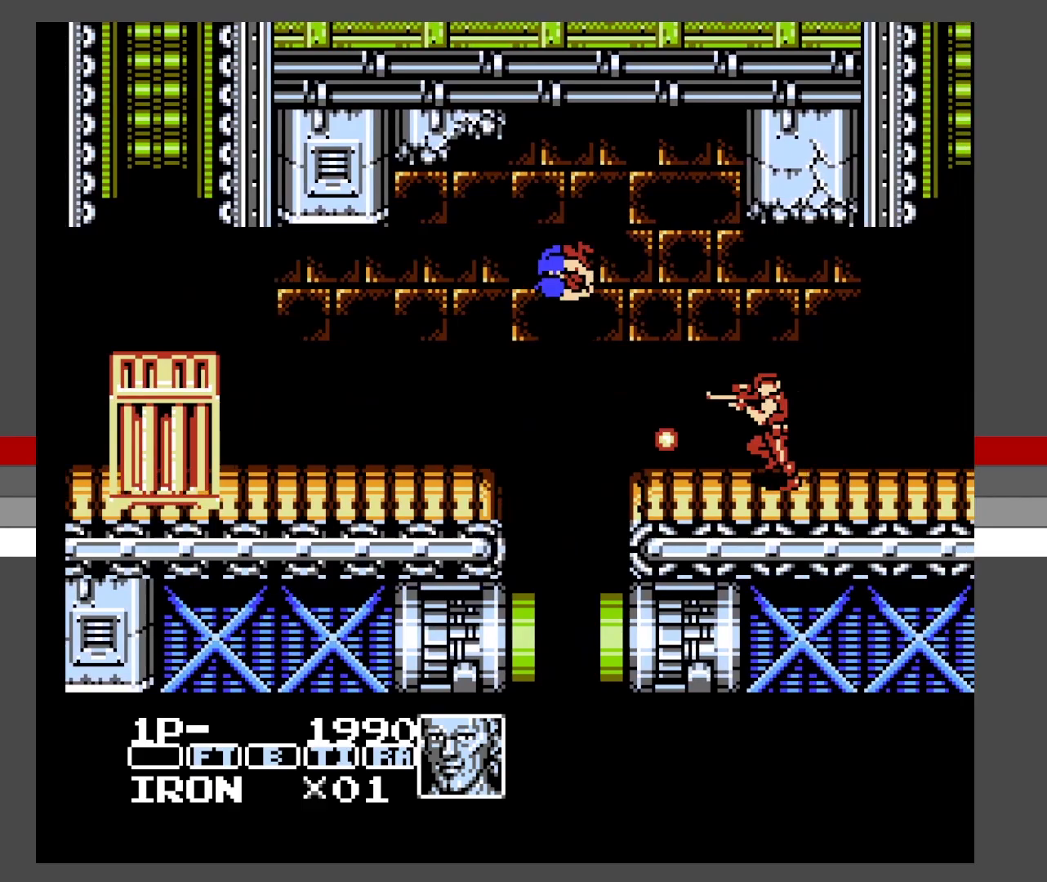
{"buttons": ["A", "X", "DPAD_DOWN", "DPAD_RIGHT"], "events": [[83, "X", "up"], [167, "X", "down"], [233, "X", "up"], [300, "X", "down"], [383, "X", "up"], [450, "X", "down"]]}
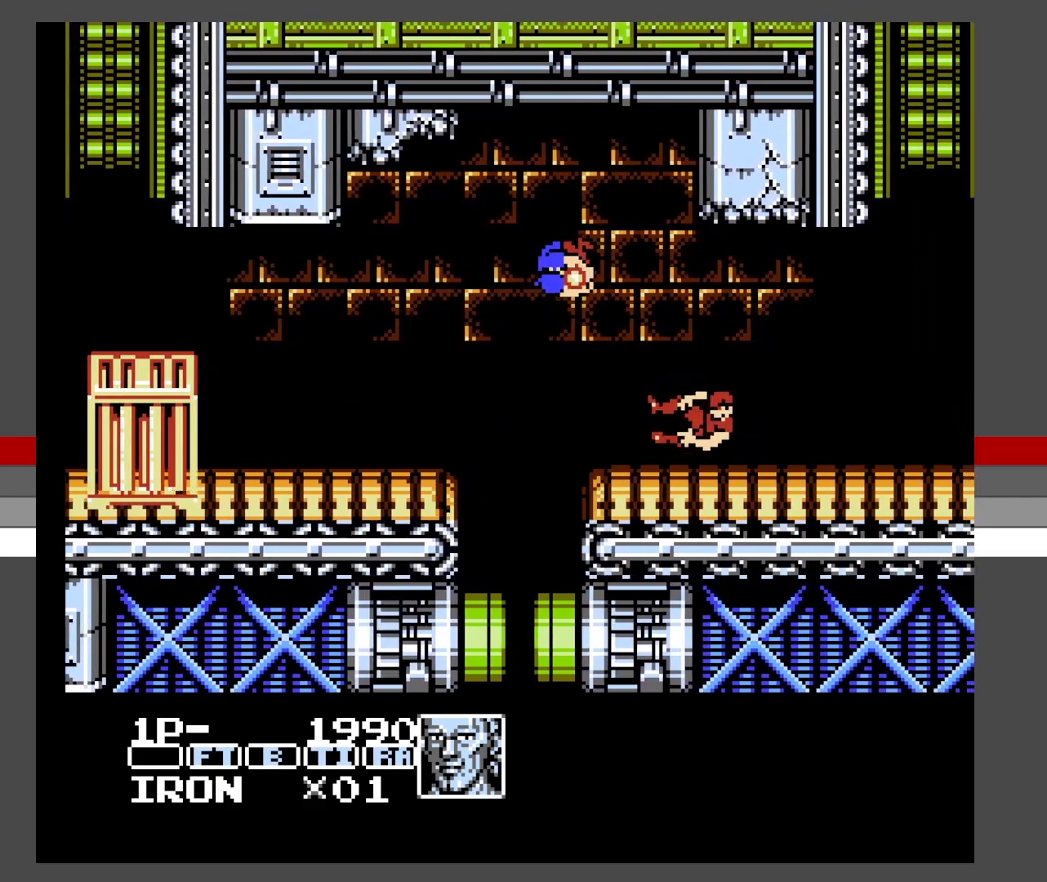
{"buttons": ["X", "DPAD_UP", "DPAD_RIGHT"], "events": [[50, "X", "up"], [167, "A", "up"], [183, "DPAD_DOWN", "up"], [200, "DPAD_UP", "down"], [317, "X", "down"], [400, "X", "up"], [467, "X", "down"]]}
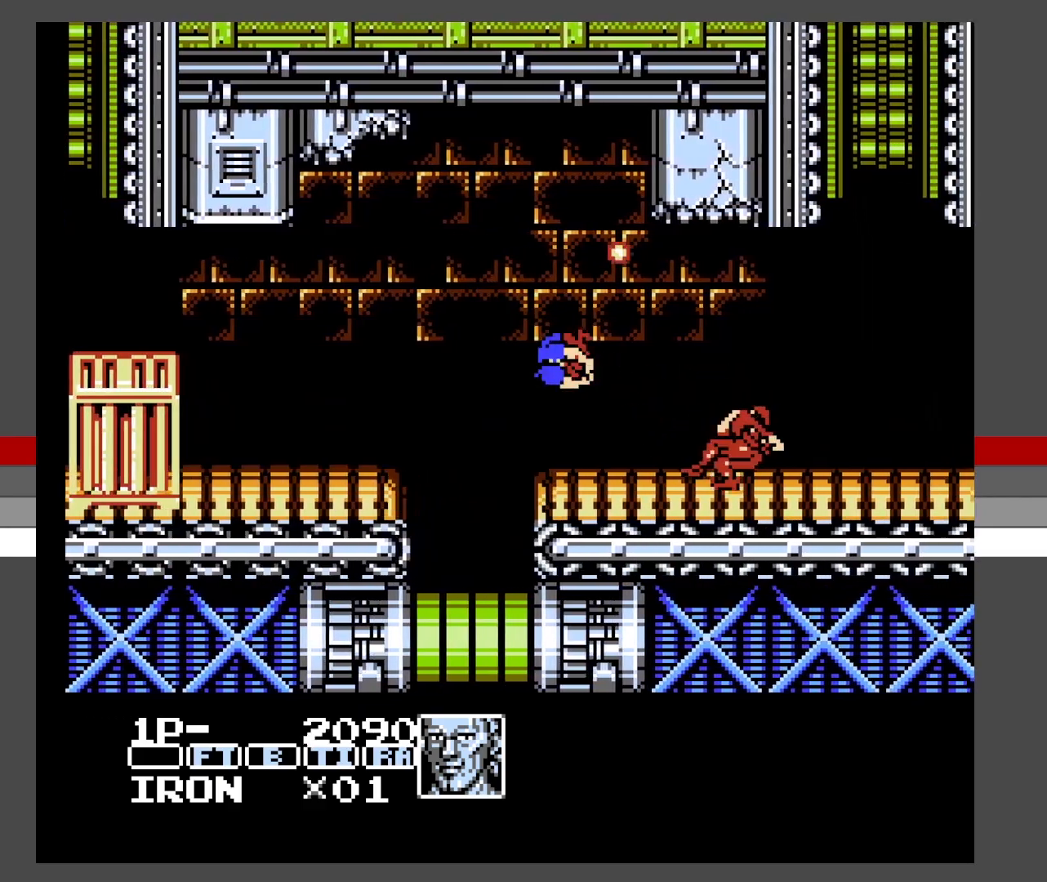
{"buttons": ["X", "DPAD_RIGHT"], "events": [[67, "X", "up"], [117, "X", "down"], [217, "X", "up"], [417, "DPAD_UP", "up"], [450, "X", "down"]]}
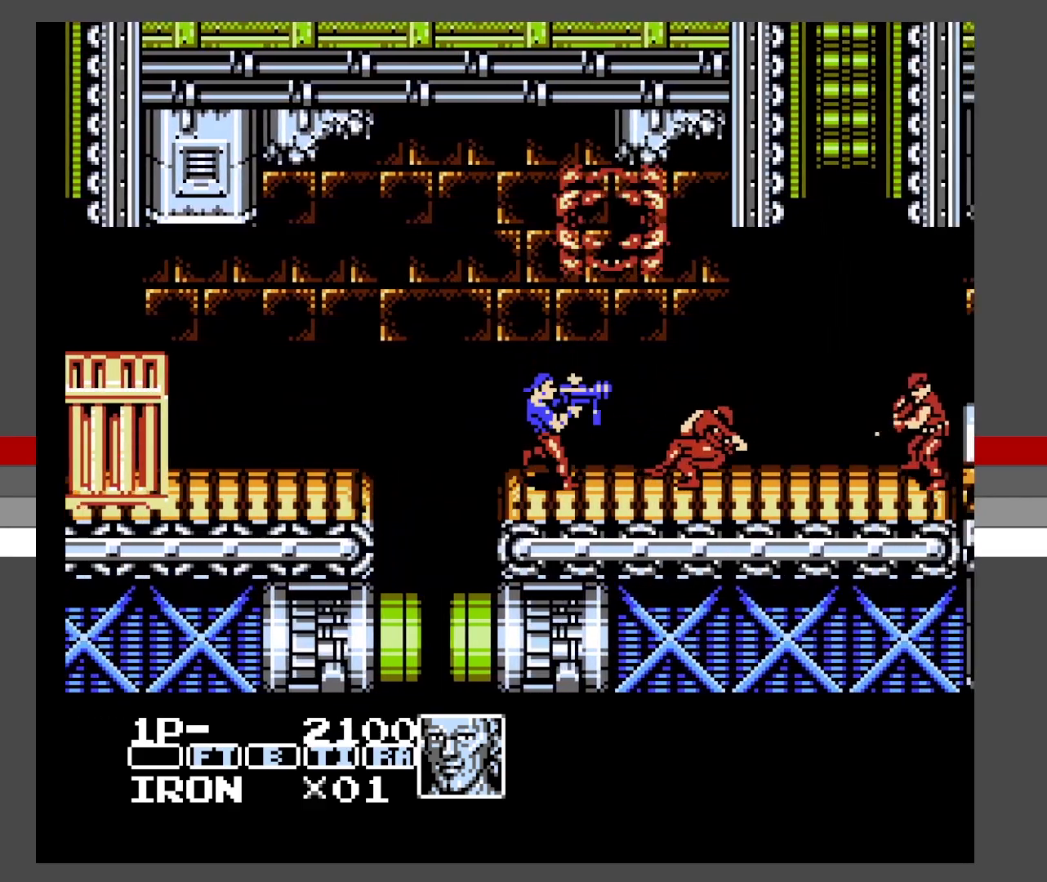
{"buttons": ["X", "DPAD_RIGHT"], "events": [[50, "X", "up"], [100, "X", "down"], [217, "X", "up"], [267, "X", "down"], [367, "X", "up"], [433, "X", "down"]]}
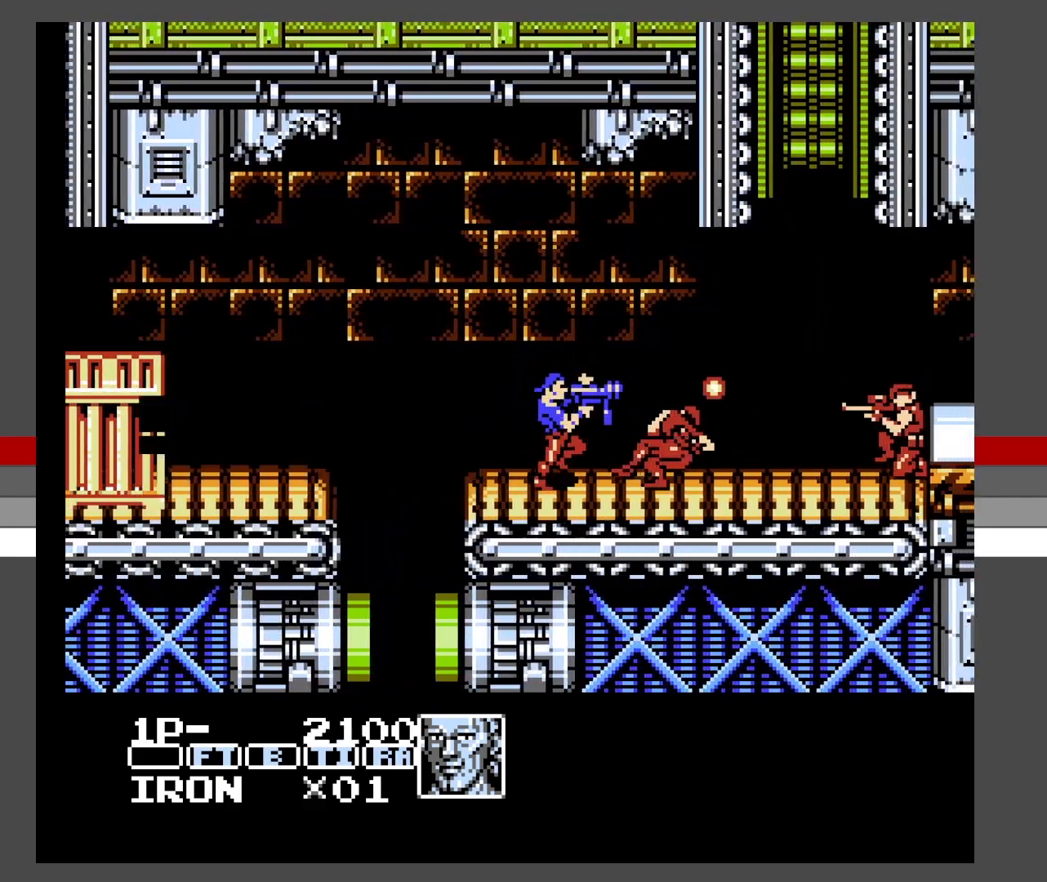
{"buttons": ["A", "X", "DPAD_DOWN", "DPAD_RIGHT"], "events": [[50, "X", "up"], [200, "A", "down"], [200, "DPAD_RIGHT", "up"], [283, "X", "down"], [350, "DPAD_RIGHT", "down"], [367, "DPAD_DOWN", "down"], [400, "X", "up"], [450, "X", "down"]]}
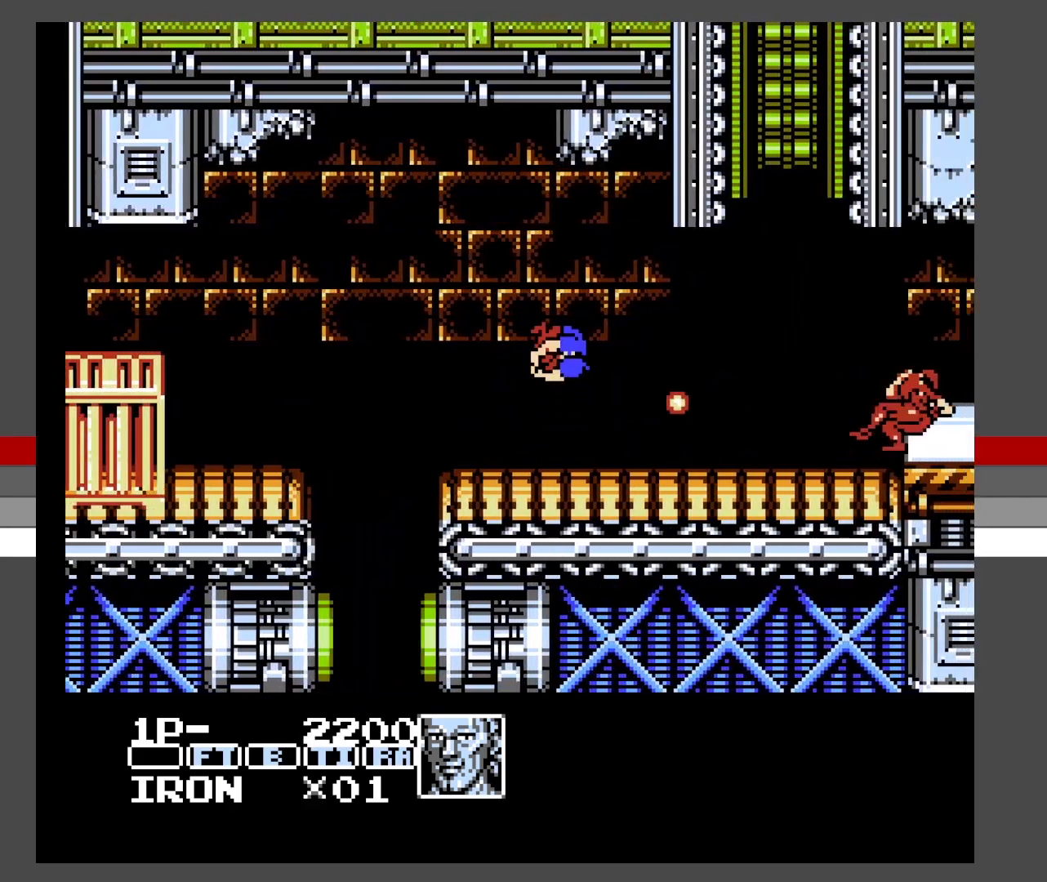
{"buttons": ["DPAD_RIGHT"], "events": [[50, "X", "up"], [117, "X", "down"], [250, "DPAD_DOWN", "up"], [250, "X", "up"], [317, "A", "up"]]}
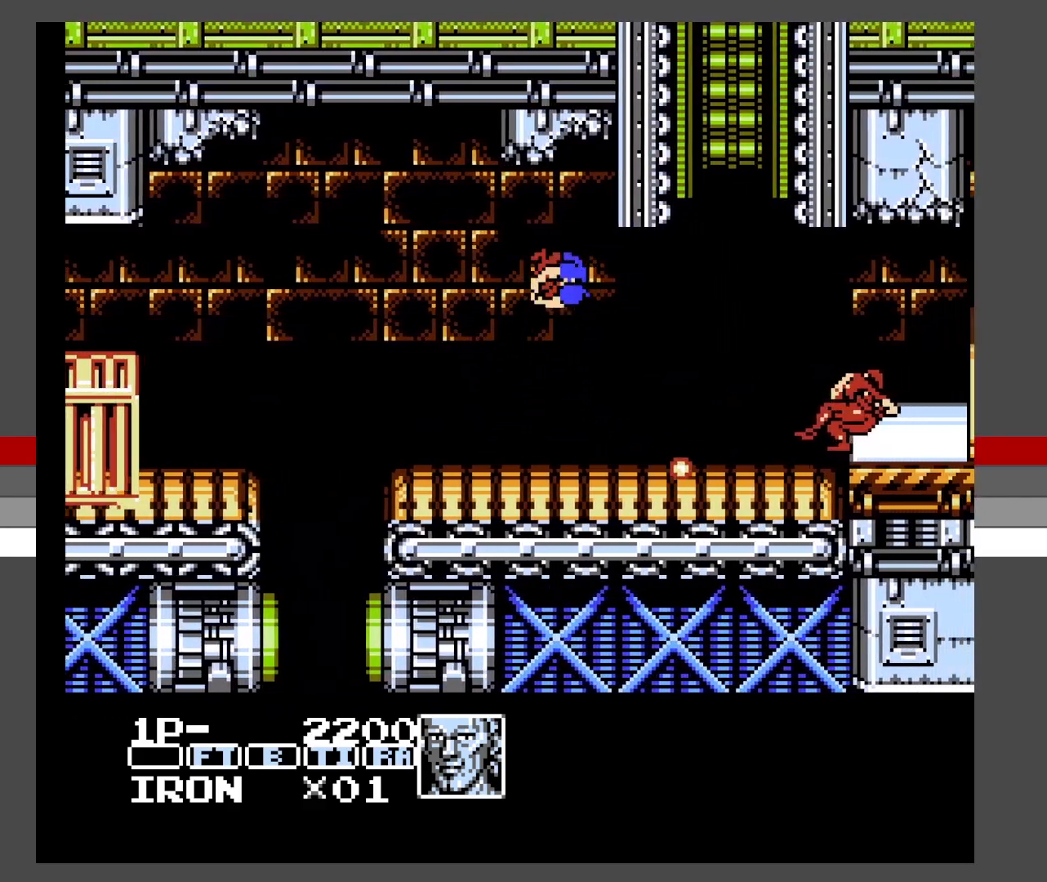
{"buttons": ["DPAD_RIGHT"], "events": []}
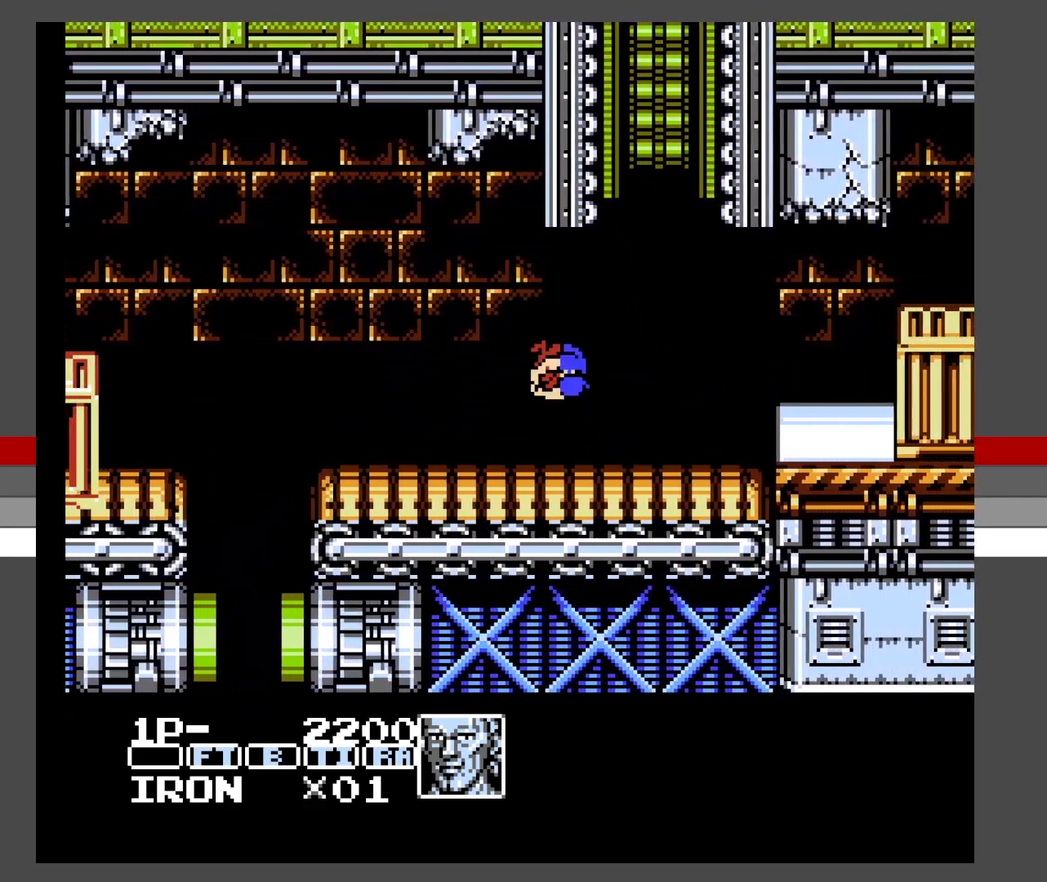
{"buttons": ["DPAD_RIGHT"], "events": [[250, "DPAD_RIGHT", "up"], [417, "DPAD_RIGHT", "down"]]}
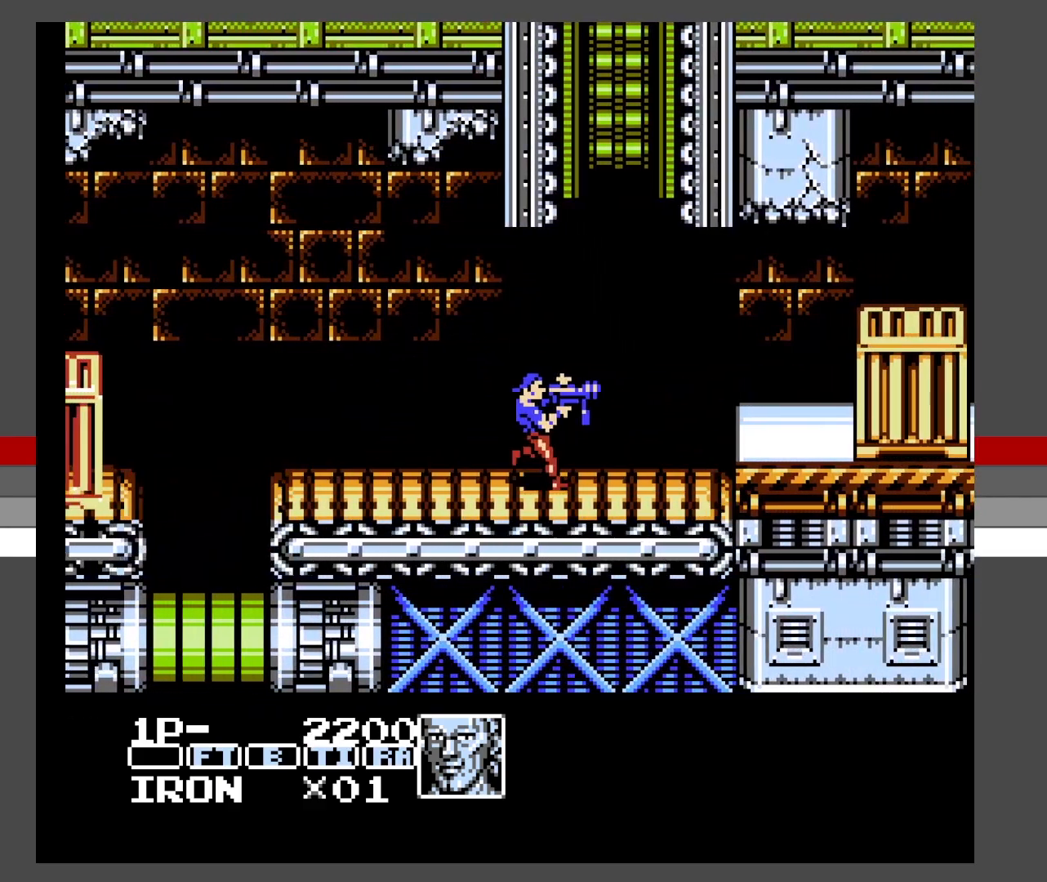
{"buttons": ["DPAD_RIGHT"], "events": []}
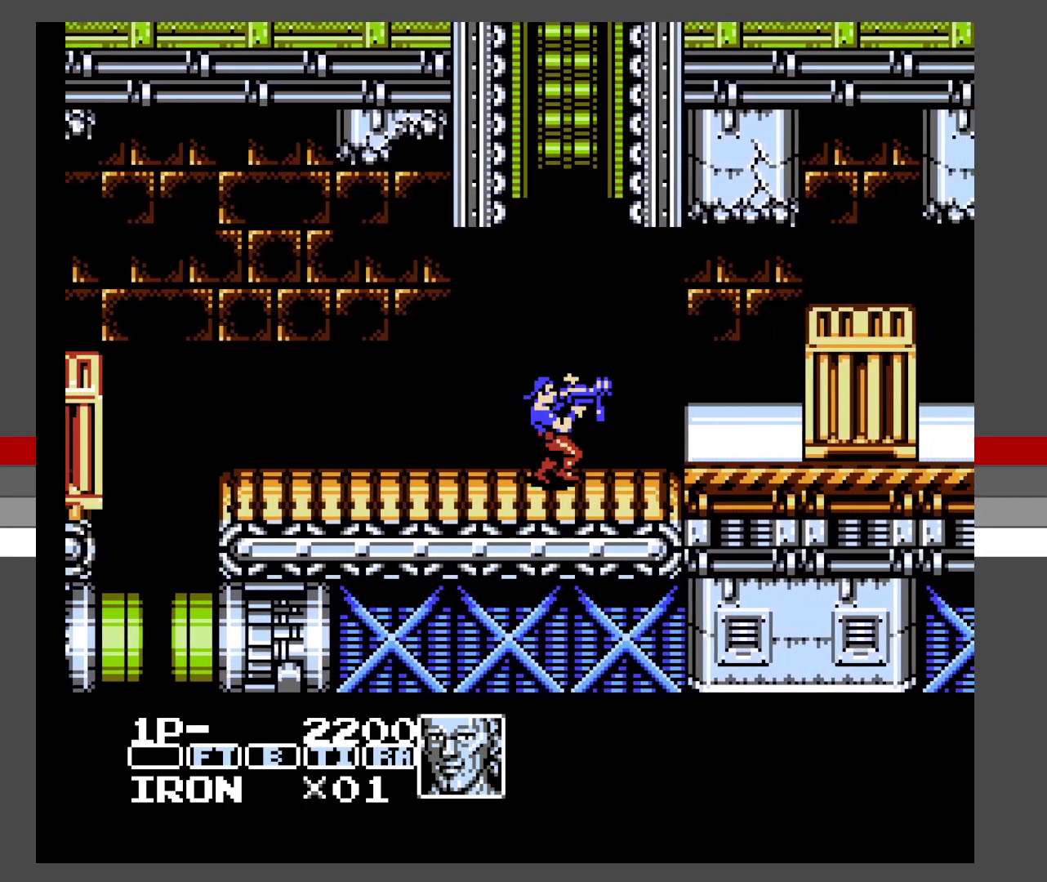
{"buttons": ["A", "DPAD_RIGHT"], "events": [[367, "A", "down"]]}
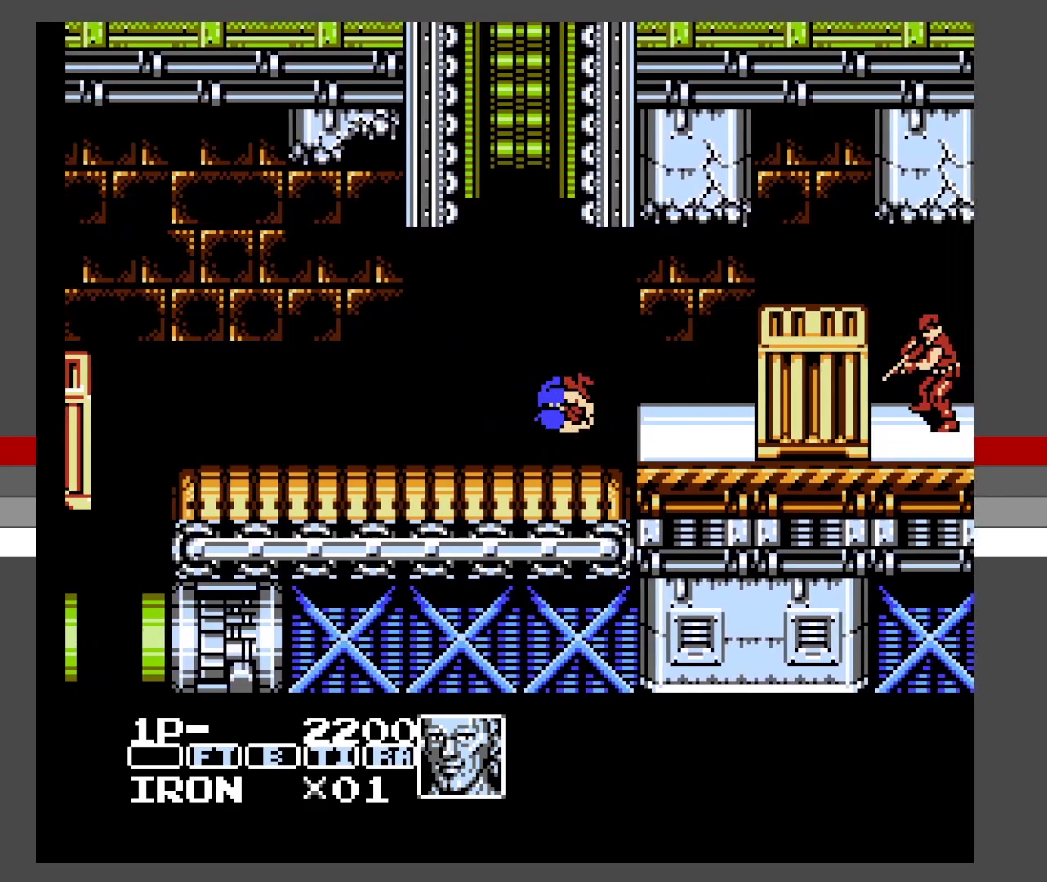
{"buttons": ["DPAD_RIGHT"], "events": [[67, "A", "up"], [150, "X", "down"], [233, "X", "up"]]}
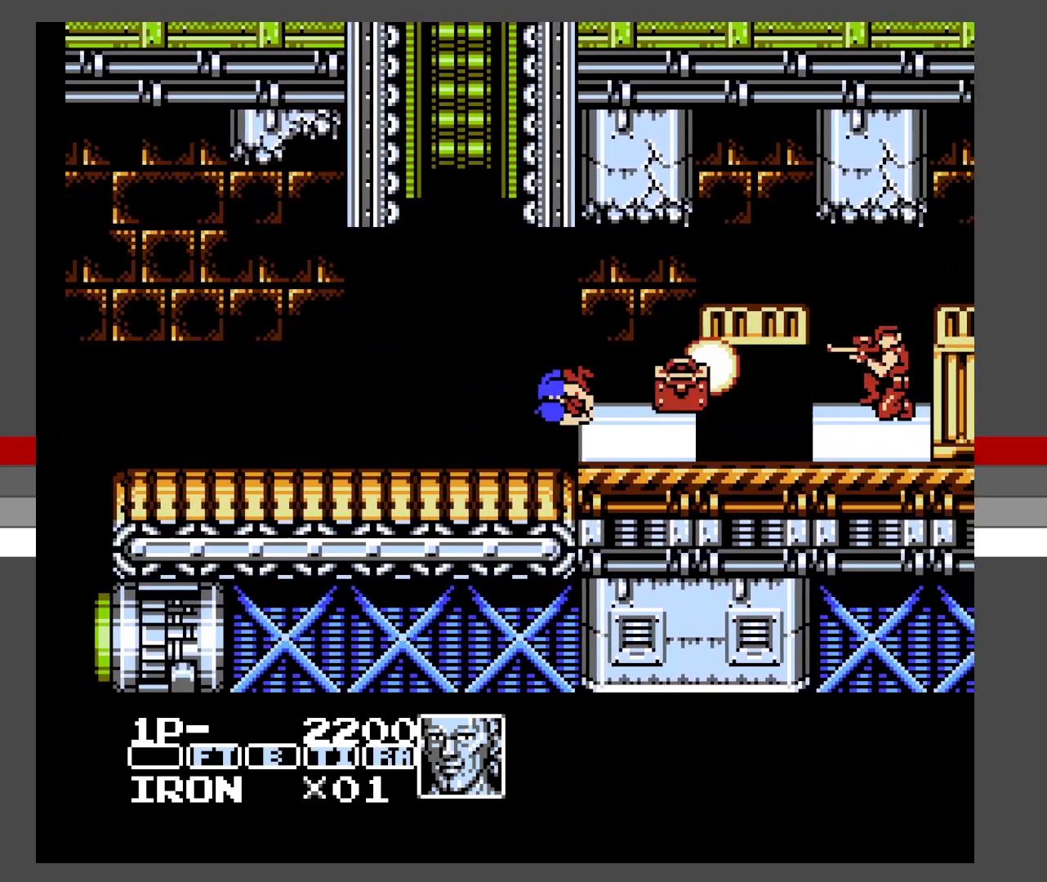
{"buttons": [], "events": [[83, "DPAD_RIGHT", "up"], [133, "X", "down"], [217, "X", "up"], [317, "A", "down"], [417, "X", "down"], [483, "A", "up"], [500, "X", "up"]]}
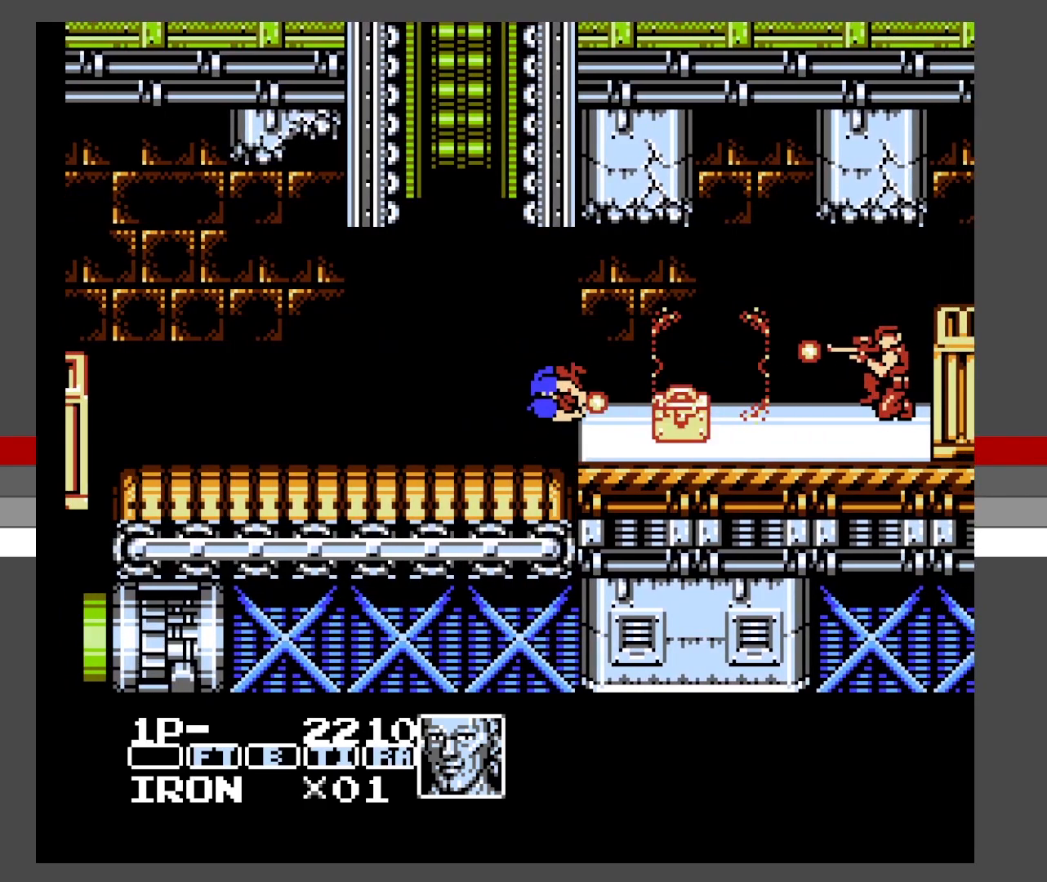
{"buttons": ["DPAD_LEFT"], "events": [[67, "X", "down"], [150, "X", "up"], [200, "X", "down"], [267, "DPAD_LEFT", "down"], [283, "X", "up"]]}
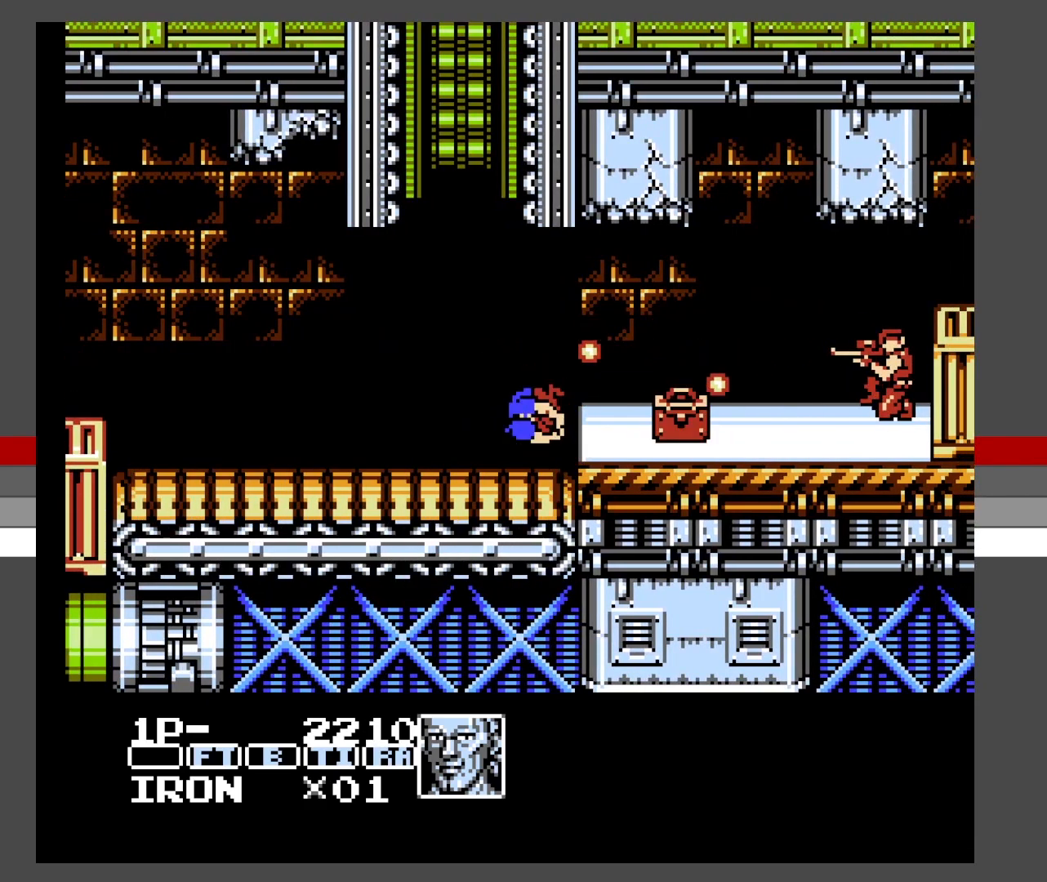
{"buttons": ["A", "DPAD_RIGHT"], "events": [[33, "DPAD_DOWN", "down"], [50, "DPAD_DOWN", "up"], [50, "DPAD_LEFT", "up"], [67, "DPAD_DOWN", "down"], [67, "DPAD_RIGHT", "down"], [83, "DPAD_DOWN", "up"], [317, "A", "down"]]}
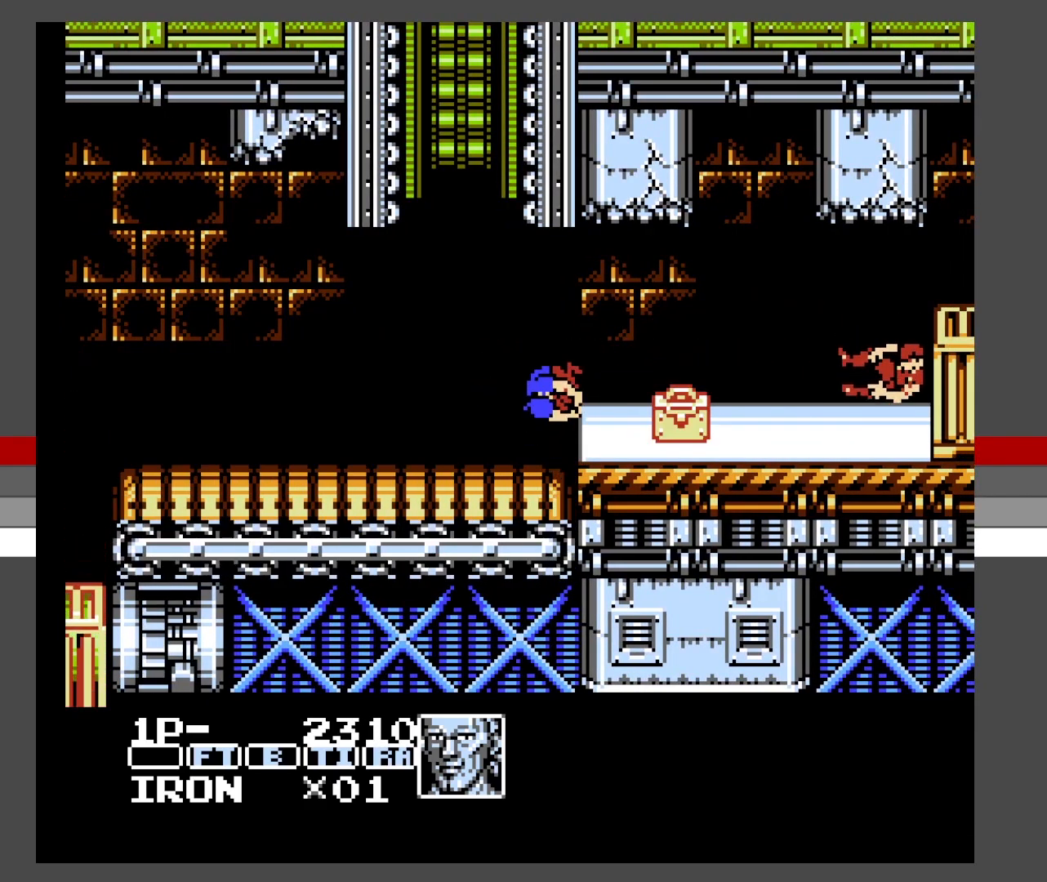
{"buttons": ["DPAD_RIGHT"], "events": [[83, "A", "up"]]}
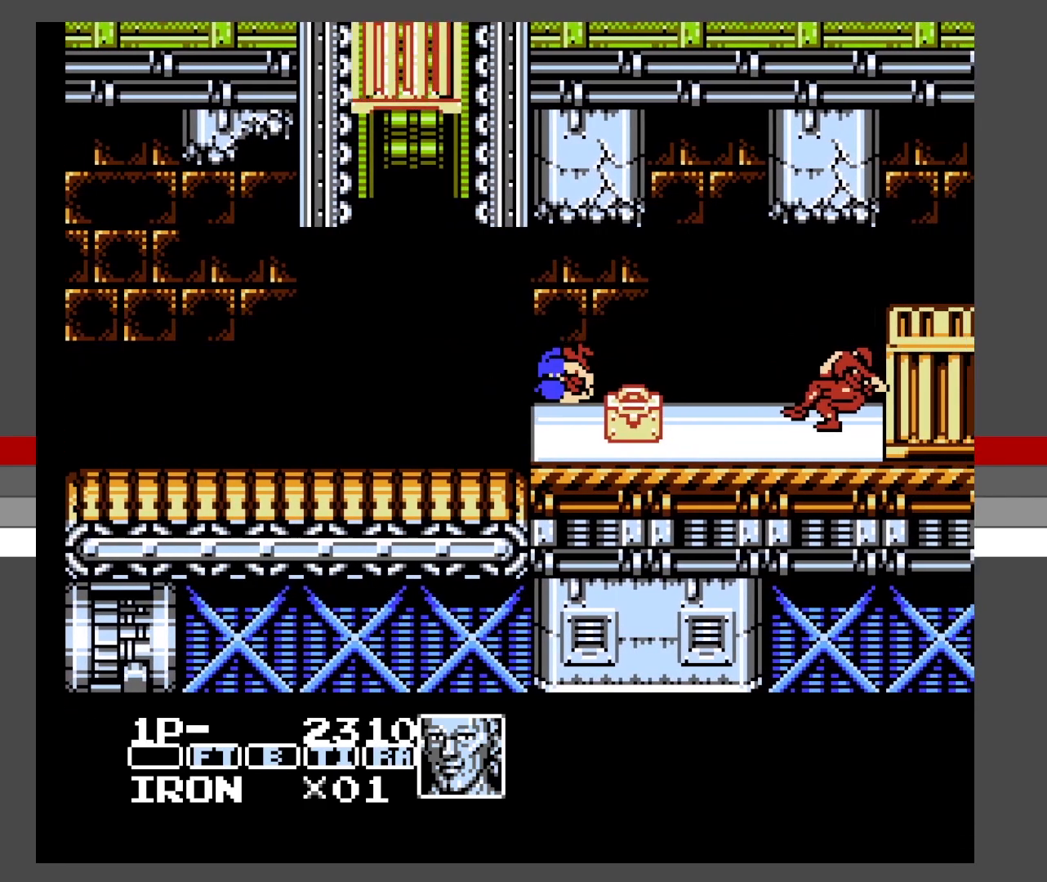
{"buttons": ["DPAD_RIGHT"], "events": []}
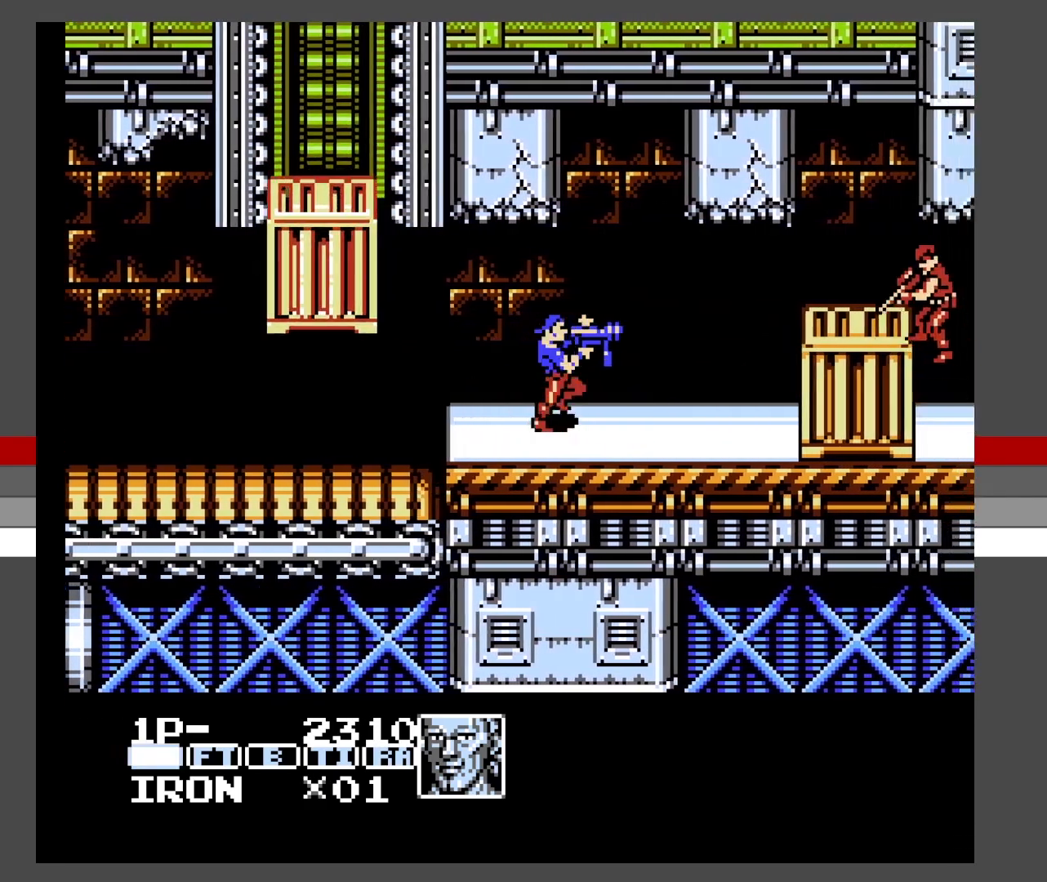
{"buttons": ["X", "DPAD_UP", "DPAD_RIGHT"], "events": [[350, "DPAD_UP", "down"], [467, "X", "down"]]}
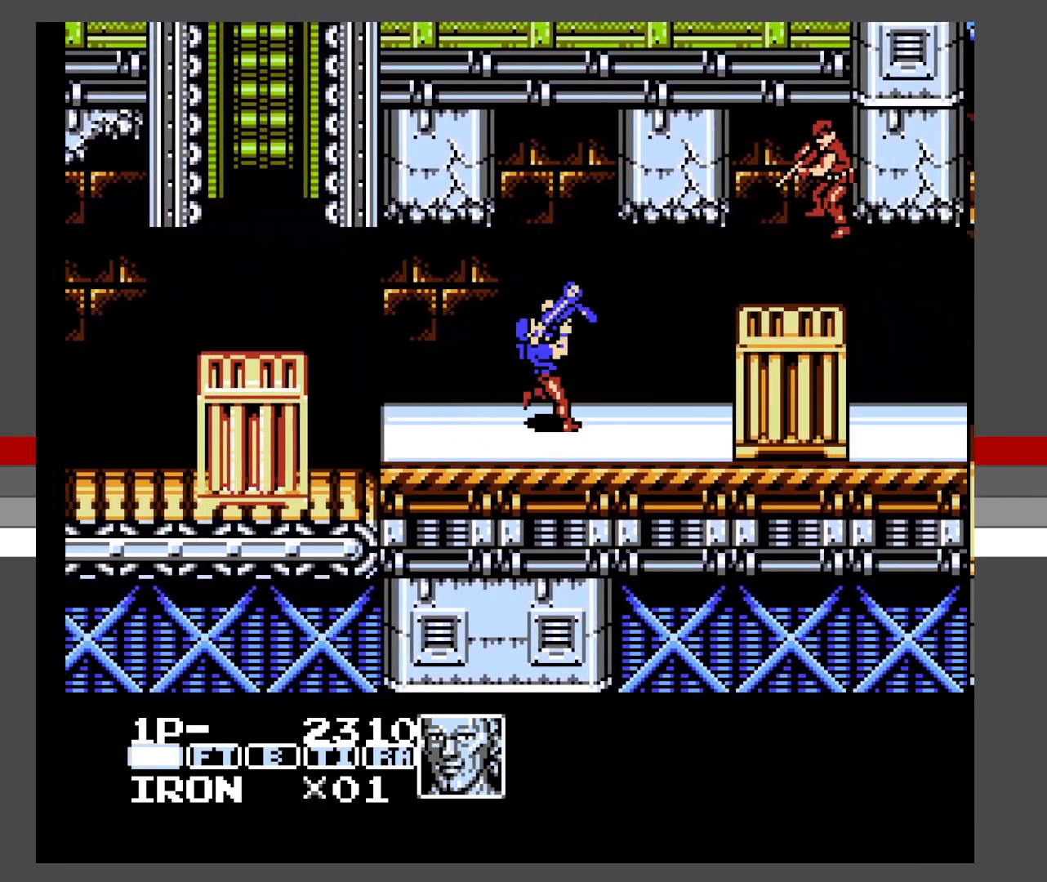
{"buttons": ["X"], "events": [[67, "X", "up"], [300, "DPAD_UP", "up"], [317, "DPAD_RIGHT", "up"], [433, "X", "down"]]}
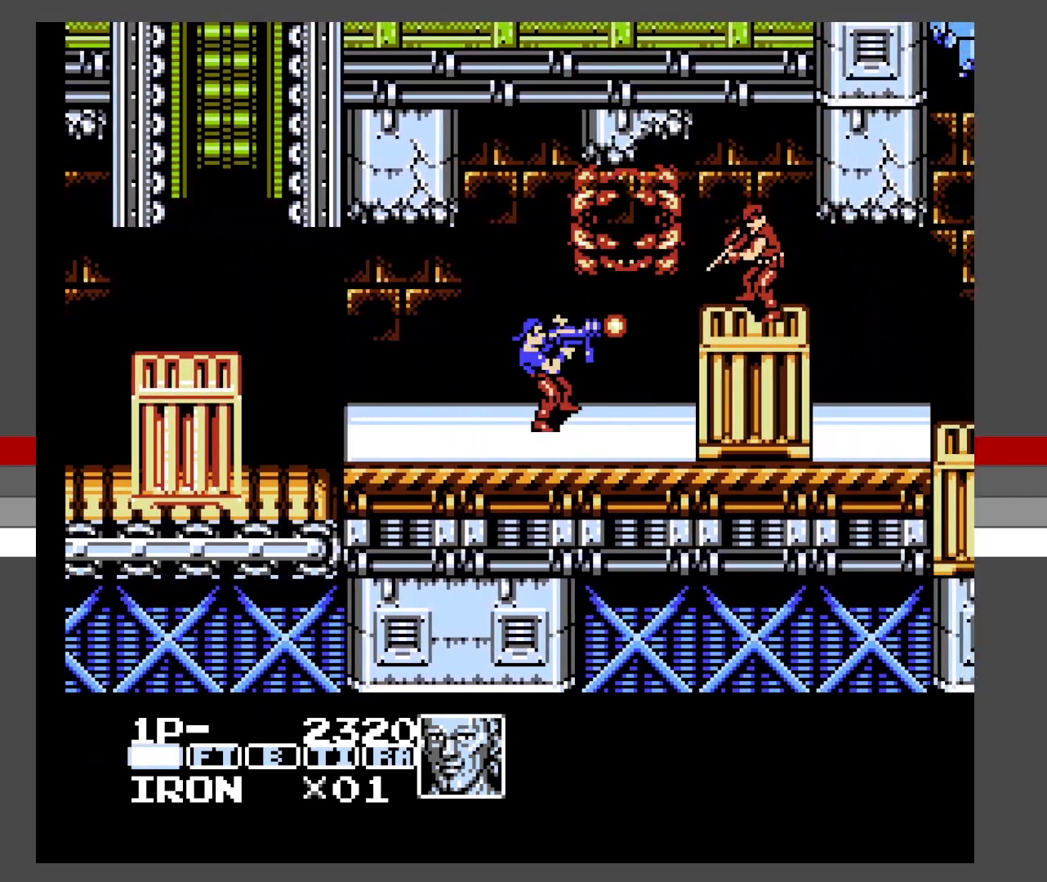
{"buttons": ["DPAD_DOWN", "DPAD_RIGHT"], "events": [[17, "X", "up"], [83, "X", "down"], [183, "X", "up"], [317, "X", "down"], [417, "X", "up"], [483, "DPAD_DOWN", "down"], [483, "DPAD_RIGHT", "down"]]}